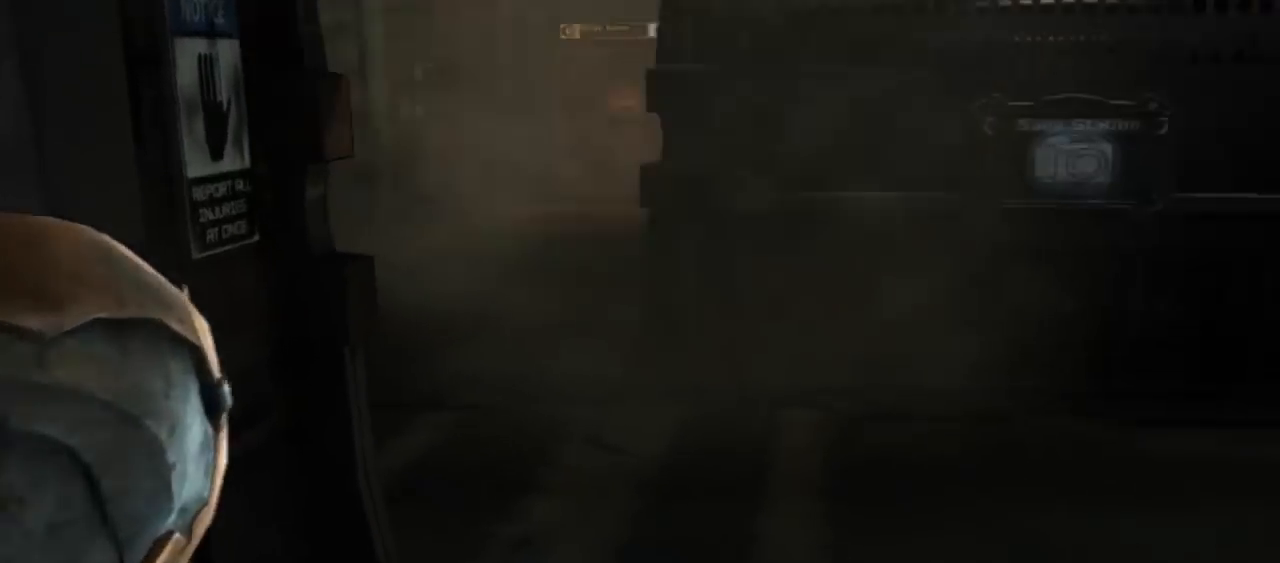
Gameplay with a controller (Xbox layout); each line is a JSON object with the inputs held at the frame after it (dt_ms = milliseconds from this image to that frame). "button_events" lists button changes between this image and that frame as [ms after this image, input, new state], when the widget could be followed in between (sticks are given only as held states). Not read: L2 L3 R2 R3.
{"dt_ms": 500, "buttons": [], "left_stick": "up", "right_stick": "center", "button_events": []}
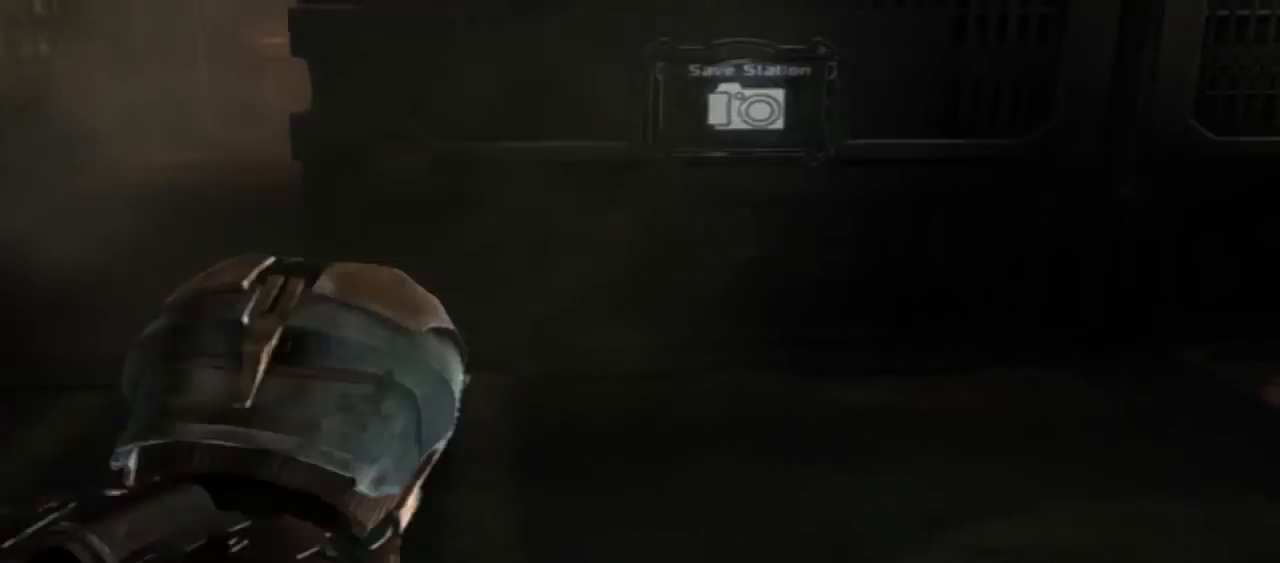
{"dt_ms": 500, "buttons": [], "left_stick": "up", "right_stick": "center", "button_events": []}
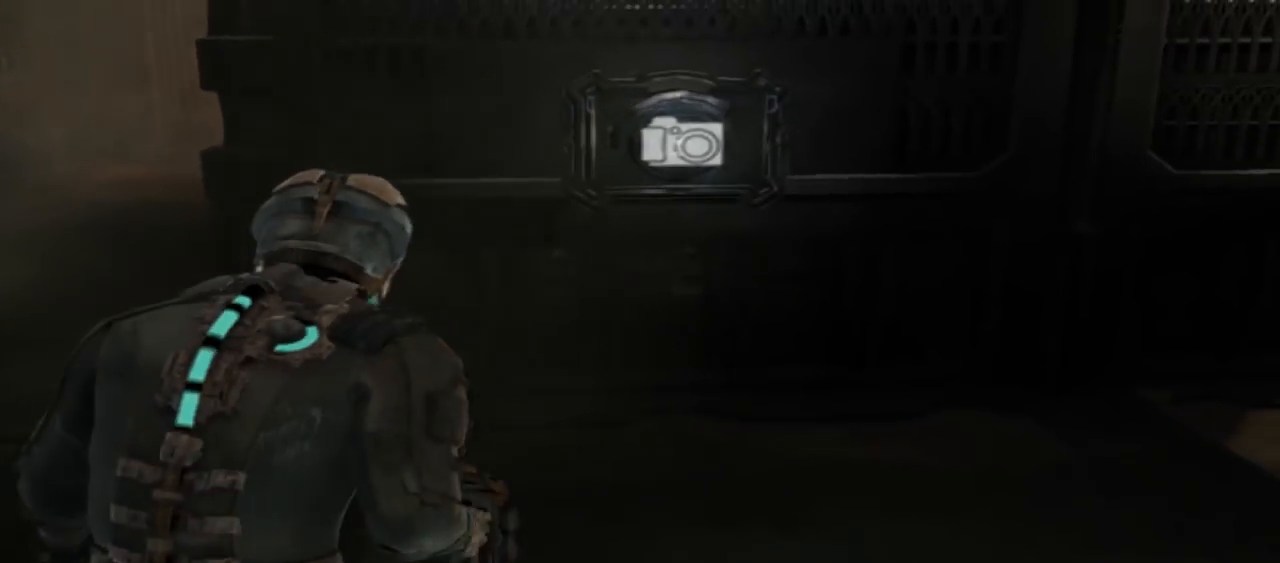
{"dt_ms": 1000, "buttons": [], "left_stick": "center", "right_stick": "center", "button_events": []}
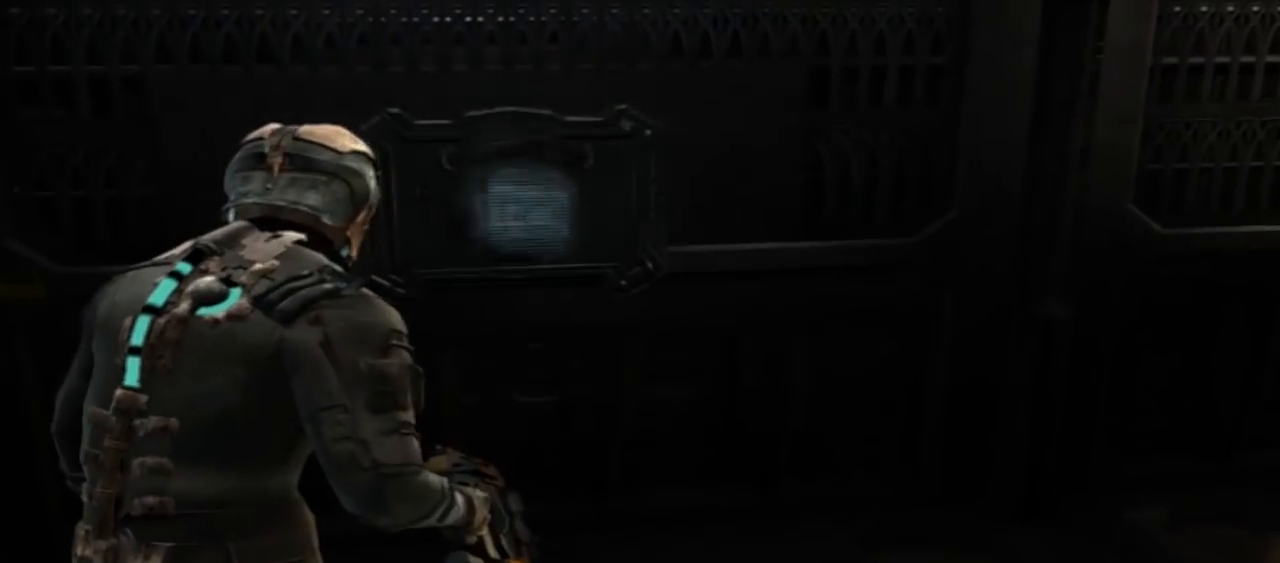
{"dt_ms": 500, "buttons": [], "left_stick": "up", "right_stick": "center", "button_events": []}
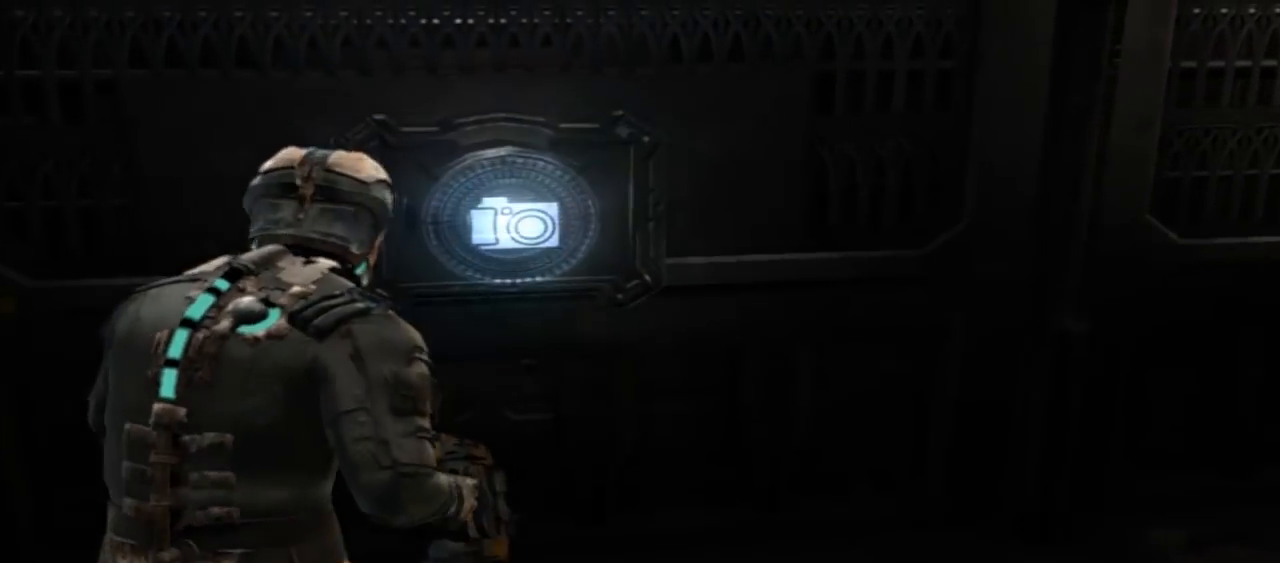
{"dt_ms": 500, "buttons": [], "left_stick": "center", "right_stick": "center", "button_events": [[267, "A", "down"], [467, "A", "up"]]}
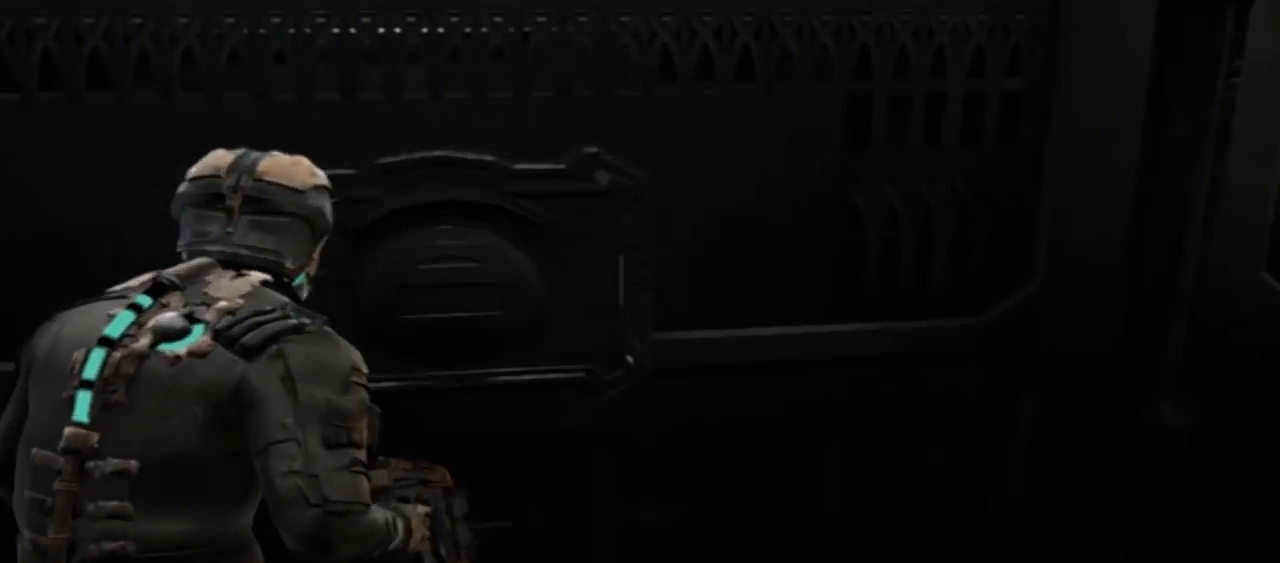
{"dt_ms": 500, "buttons": [], "left_stick": "center", "right_stick": "center", "button_events": []}
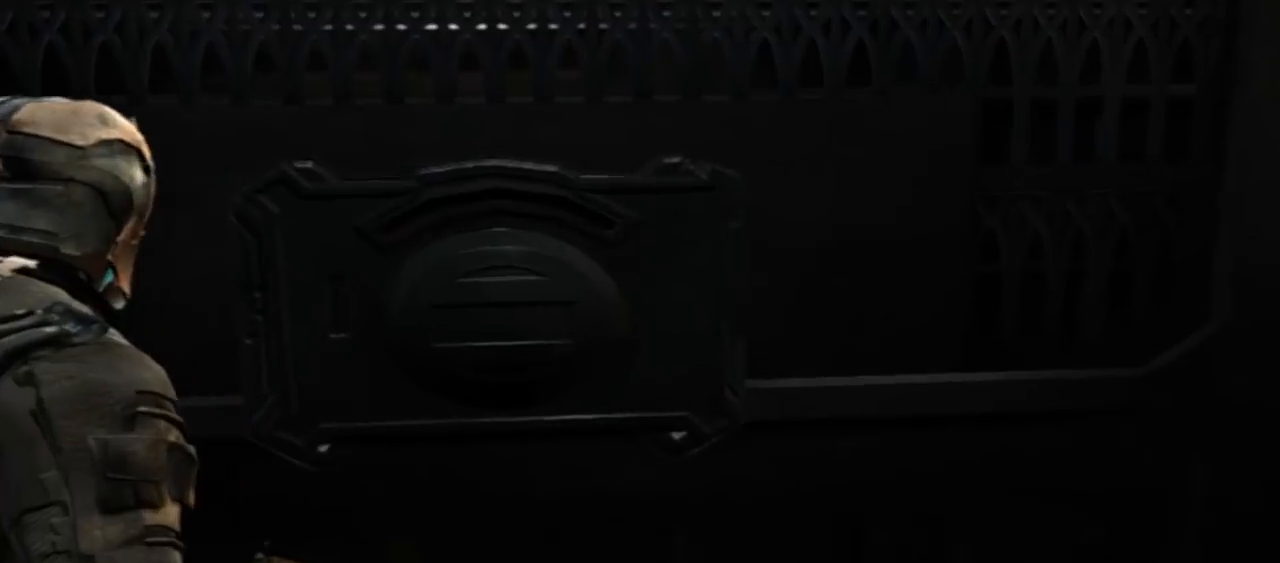
{"dt_ms": 500, "buttons": [], "left_stick": "center", "right_stick": "center", "button_events": []}
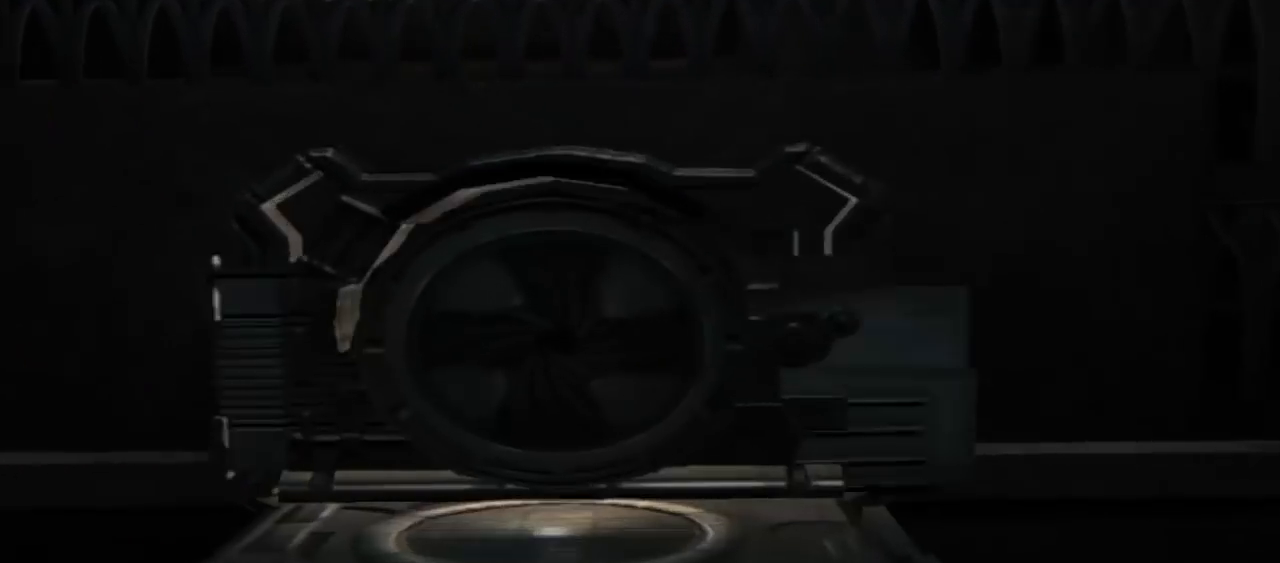
{"dt_ms": 500, "buttons": [], "left_stick": "center", "right_stick": "center", "button_events": []}
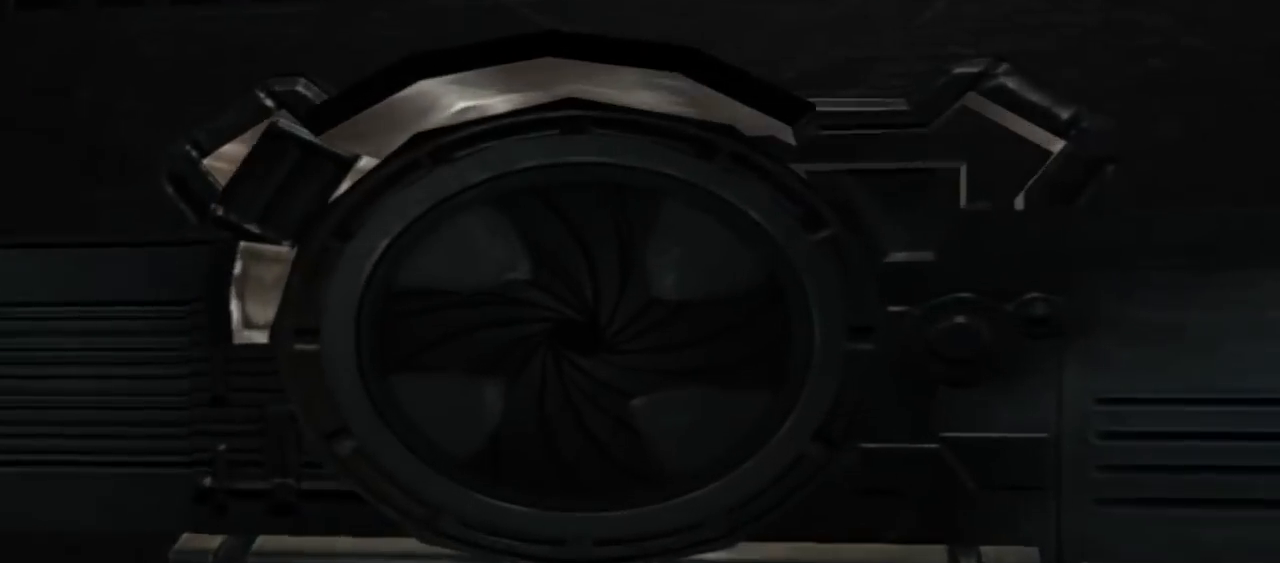
{"dt_ms": 500, "buttons": [], "left_stick": "center", "right_stick": "center", "button_events": []}